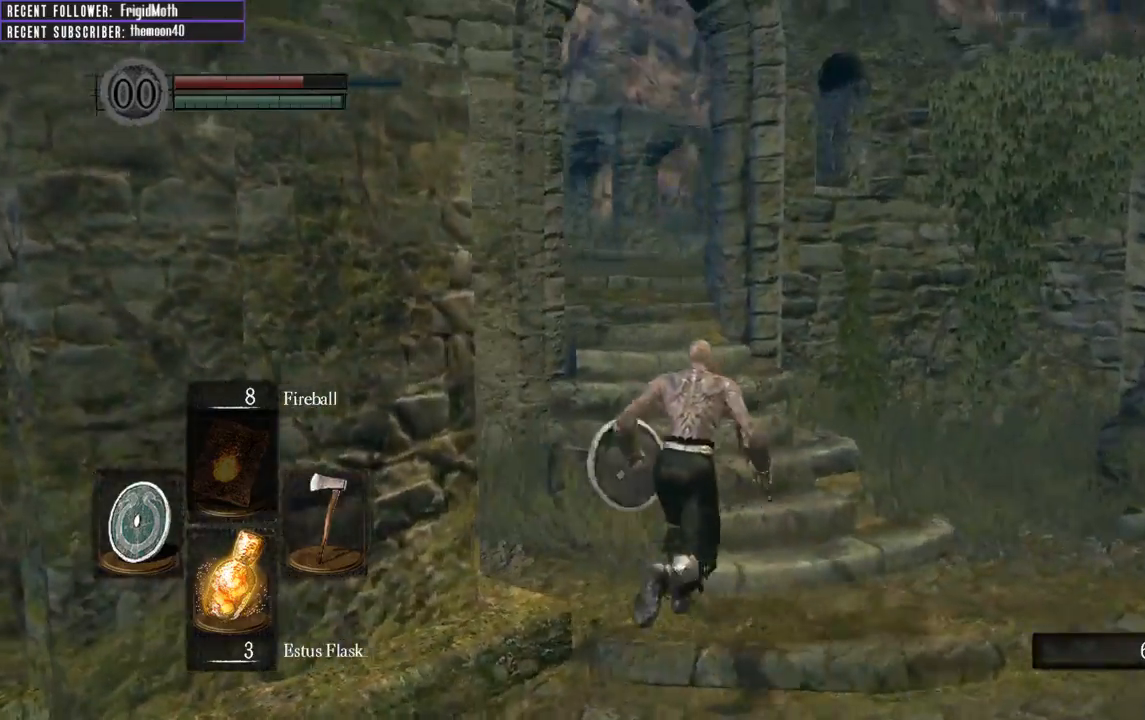
Gameplay with a controller (Xbox layout); each line is a JSON object with the inputs held at the frame after it. "events" lists button and stick changes between this image and that frame as [ms after this image, input, new state], when the widget could be followed in between. Not read: L3.
{"buttons": ["B"], "left_stick": "down-right", "right_stick": "right", "events": [[83, "left_stick", "up-right"], [167, "right_stick", "center"], [283, "left_stick", "down-right"], [283, "right_stick", "right"]]}
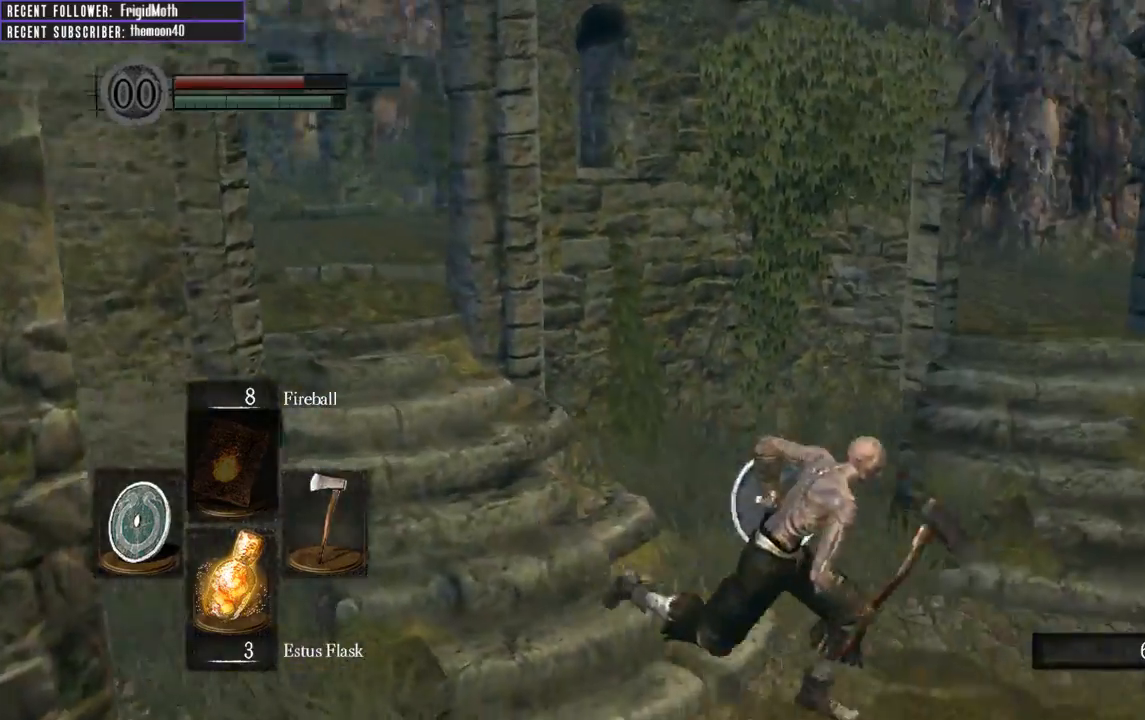
{"buttons": ["B"], "left_stick": "up-right", "right_stick": "right", "events": [[17, "left_stick", "right"], [267, "left_stick", "up-right"]]}
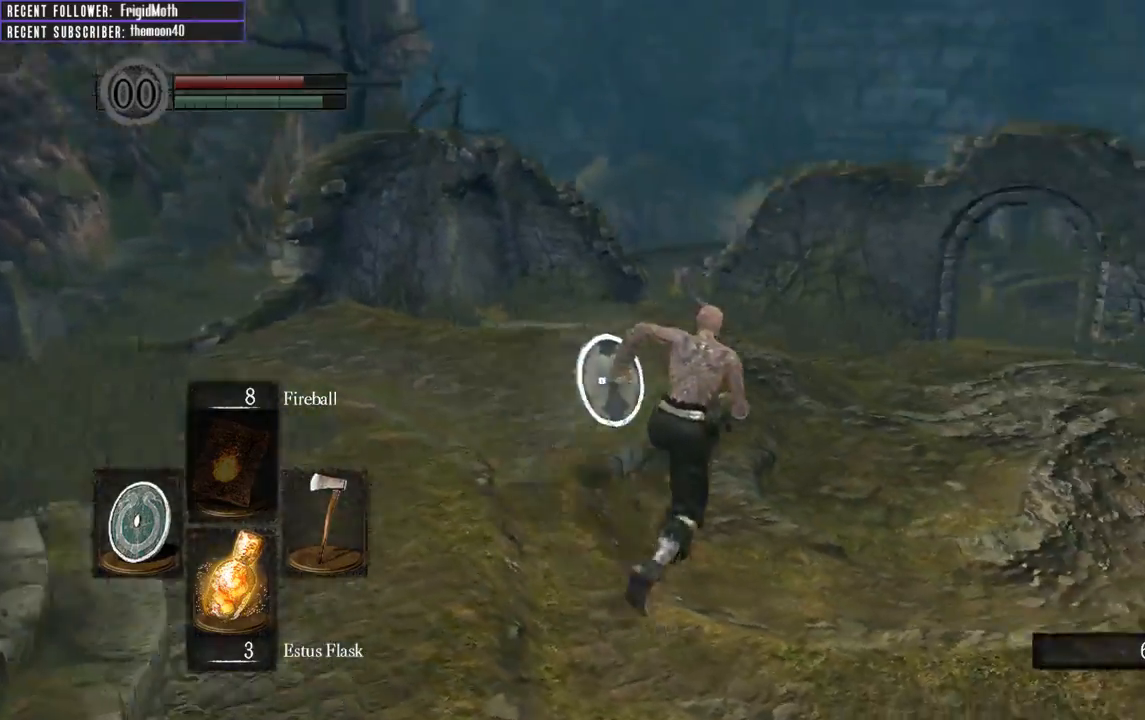
{"buttons": ["B"], "left_stick": "up", "right_stick": "center", "events": [[117, "right_stick", "center"], [183, "left_stick", "up"], [217, "right_stick", "right"], [433, "right_stick", "center"]]}
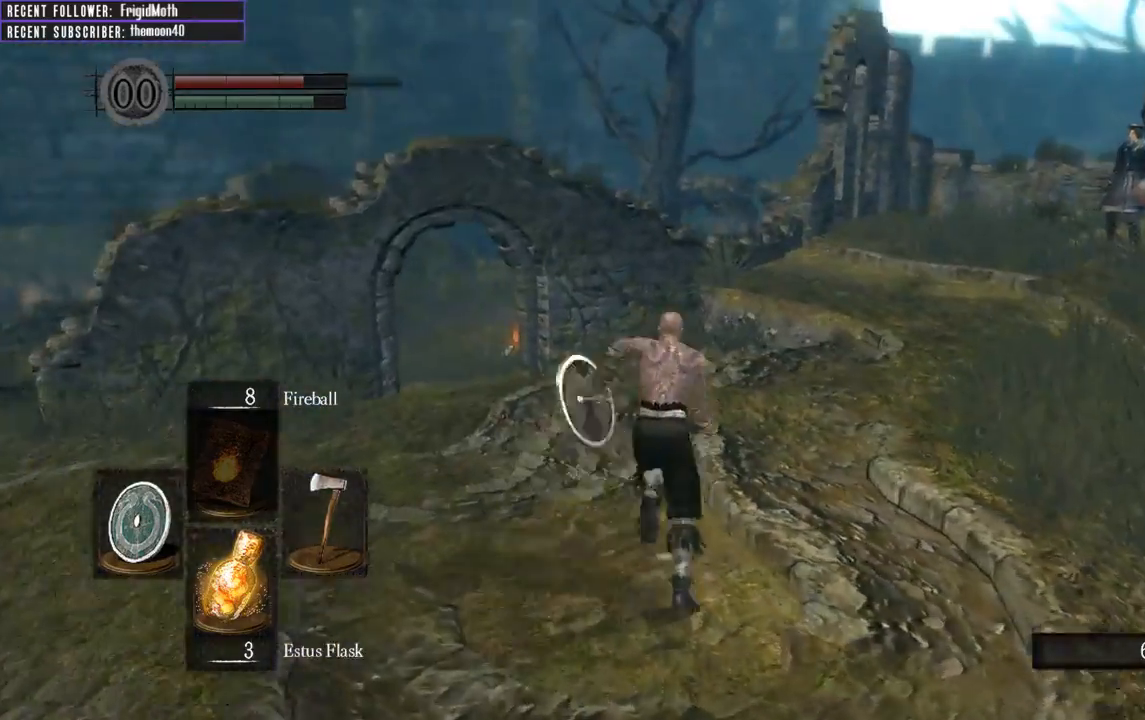
{"buttons": ["B"], "left_stick": "up", "right_stick": "center", "events": [[67, "right_stick", "up-left"], [283, "right_stick", "center"]]}
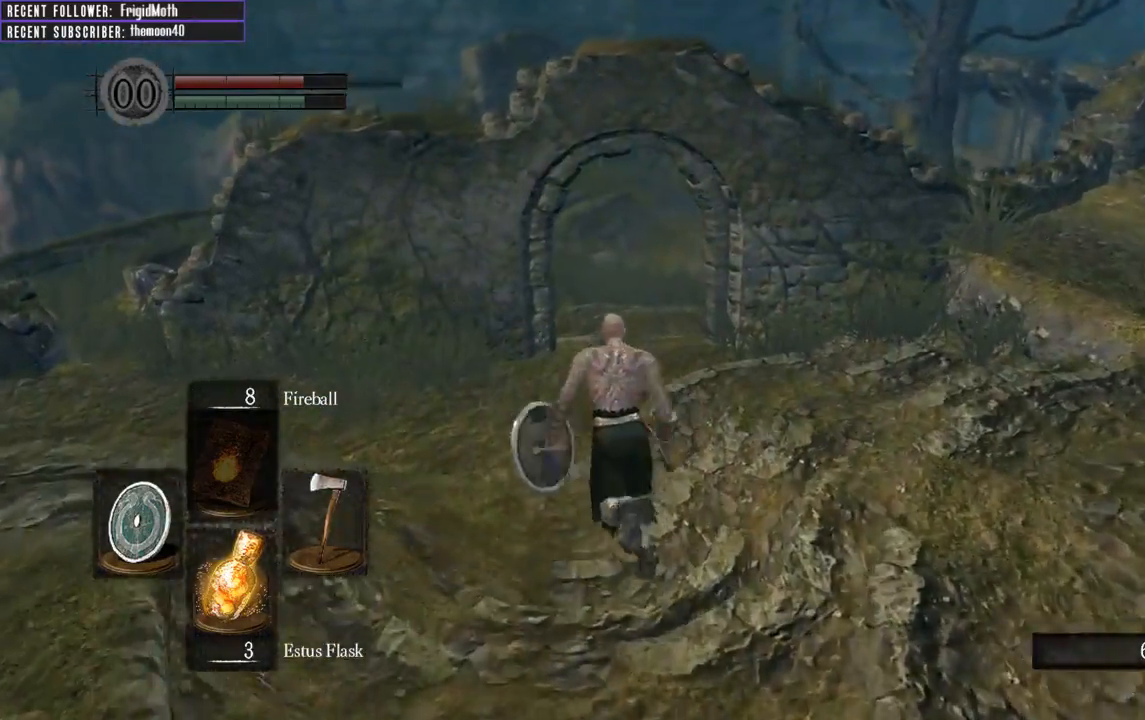
{"buttons": ["B"], "left_stick": "up", "right_stick": "center", "events": [[133, "right_stick", "right"], [317, "right_stick", "center"]]}
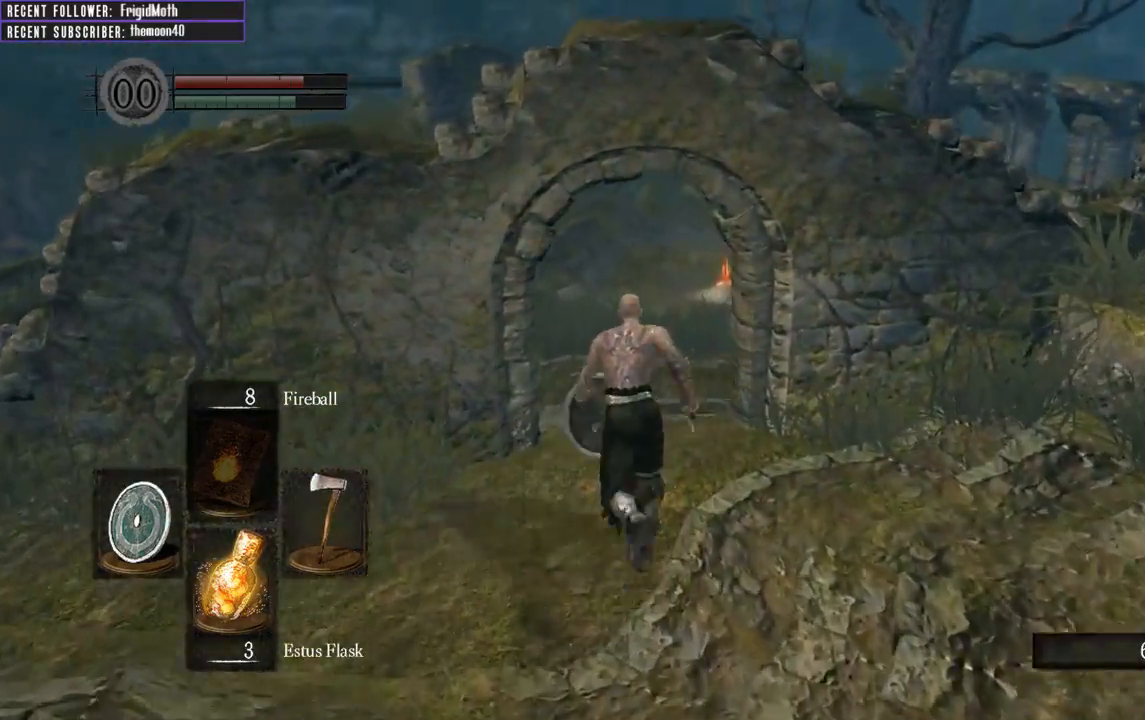
{"buttons": ["B"], "left_stick": "up", "right_stick": "right", "events": [[467, "right_stick", "right"]]}
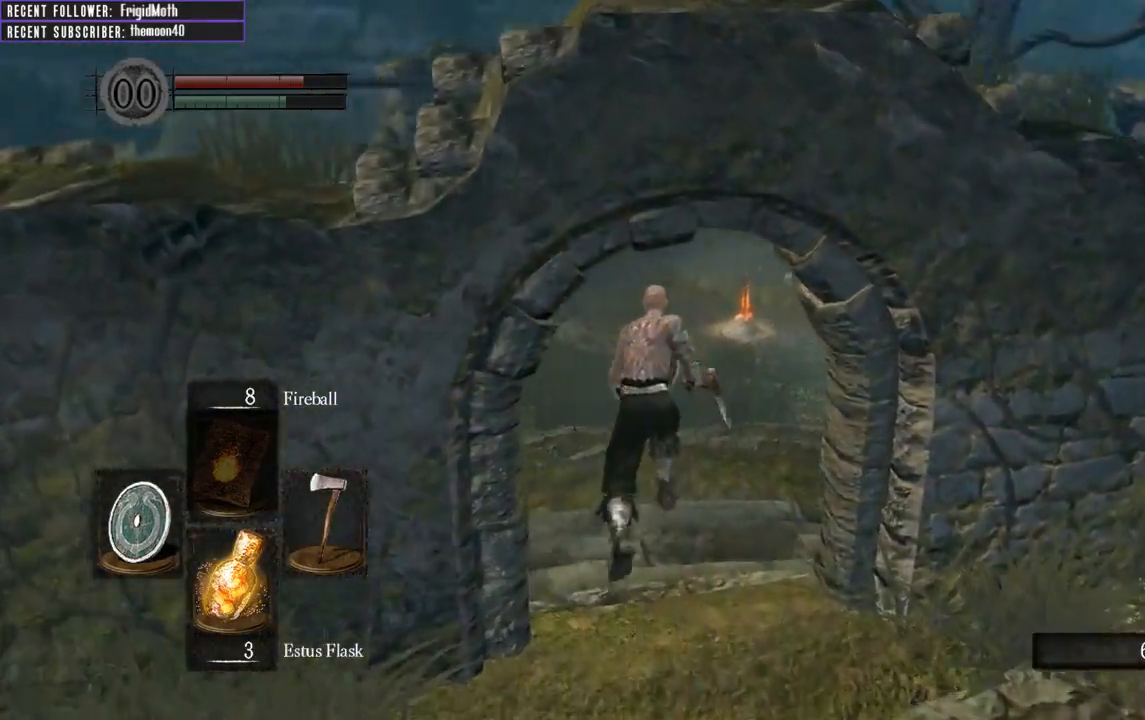
{"buttons": ["B"], "left_stick": "up", "right_stick": "center", "events": [[133, "right_stick", "center"]]}
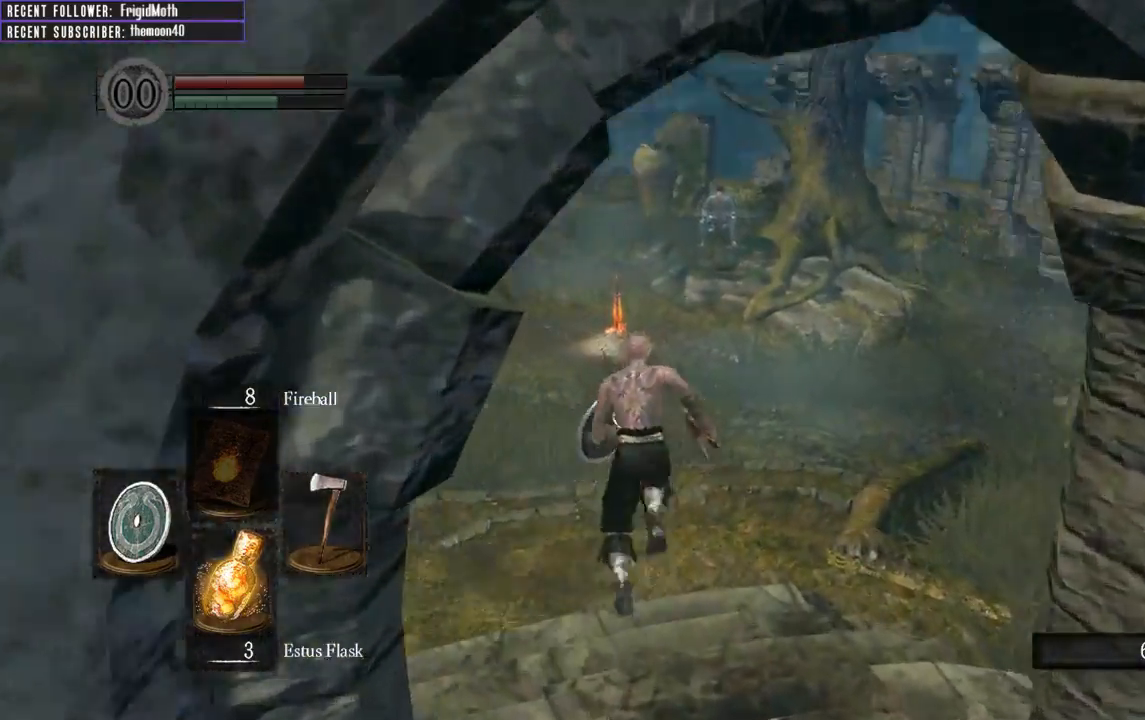
{"buttons": ["B"], "left_stick": "up", "right_stick": "center", "events": []}
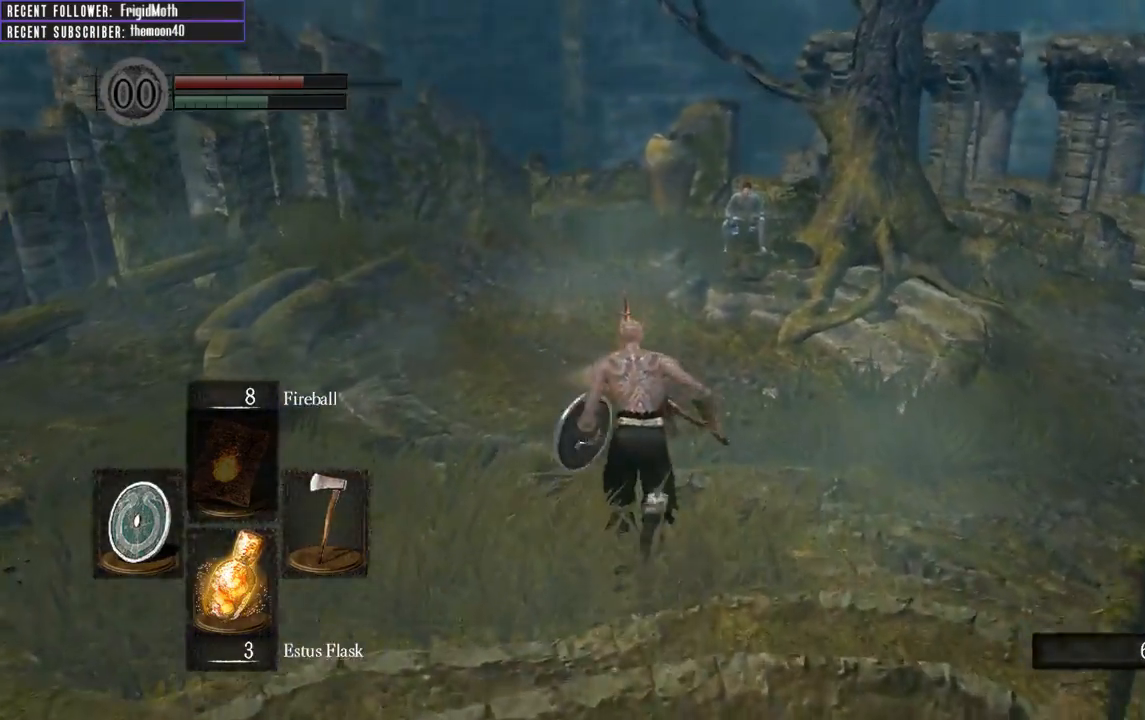
{"buttons": ["B"], "left_stick": "up", "right_stick": "center", "events": []}
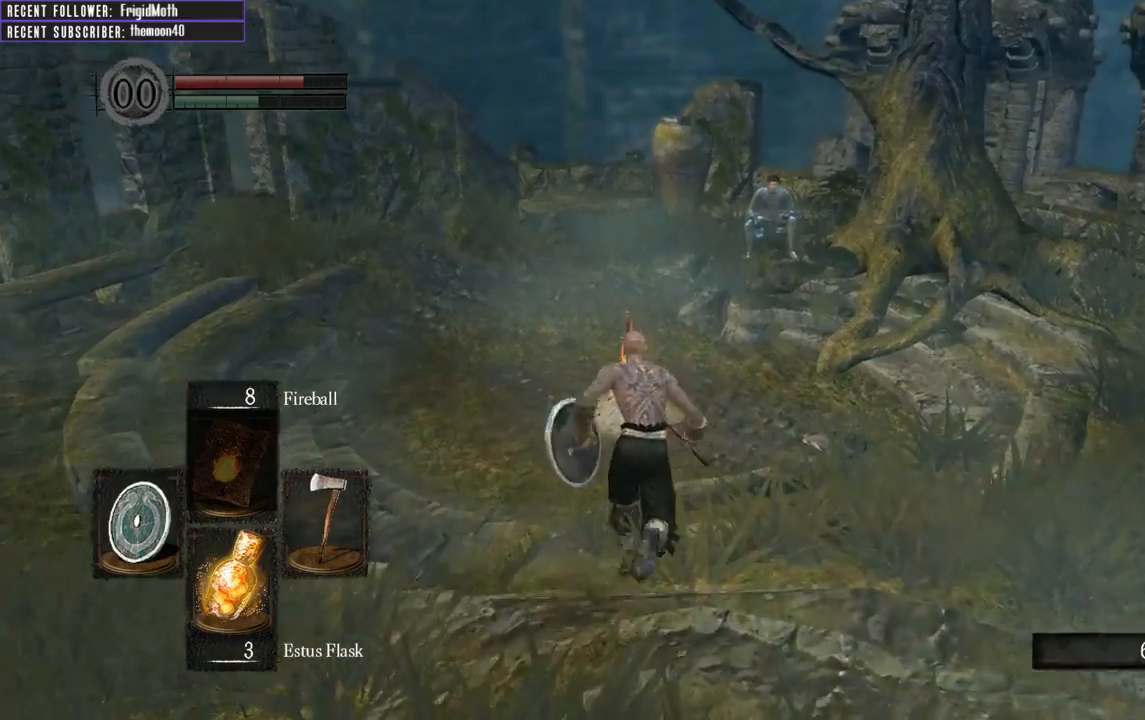
{"buttons": ["A"], "left_stick": "up", "right_stick": "center", "events": [[300, "B", "up"], [417, "A", "down"]]}
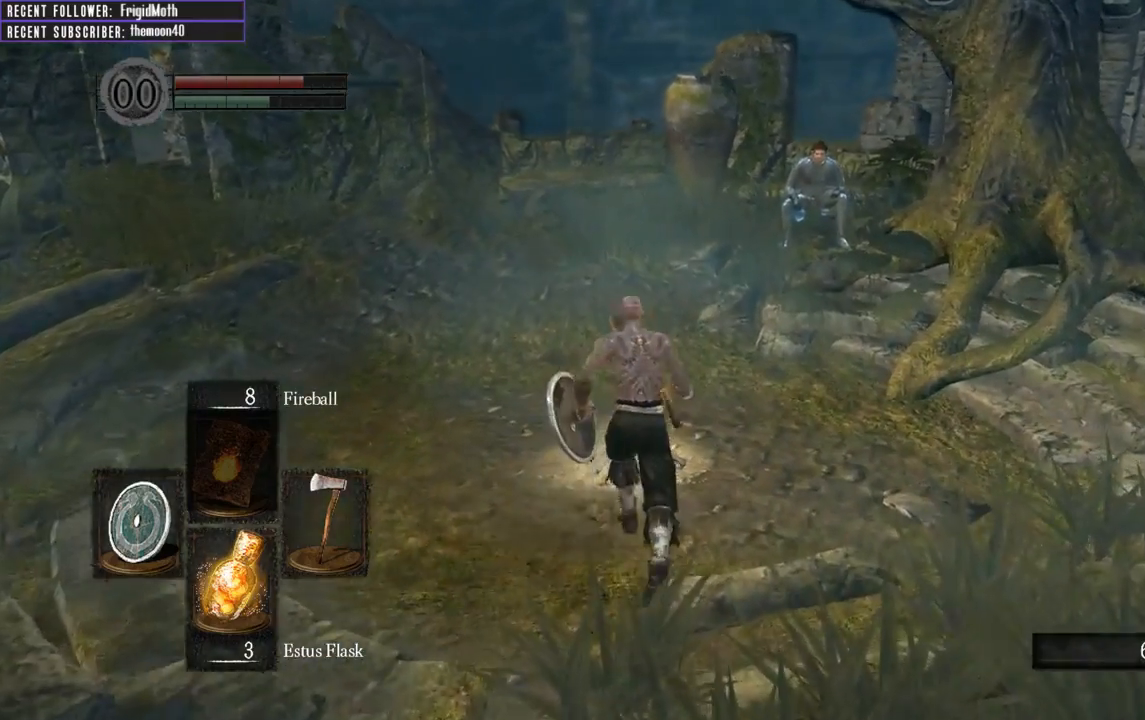
{"buttons": ["A"], "left_stick": "center", "right_stick": "center", "events": [[17, "A", "up"], [17, "left_stick", "center"], [150, "A", "down"], [267, "A", "up"], [483, "A", "down"]]}
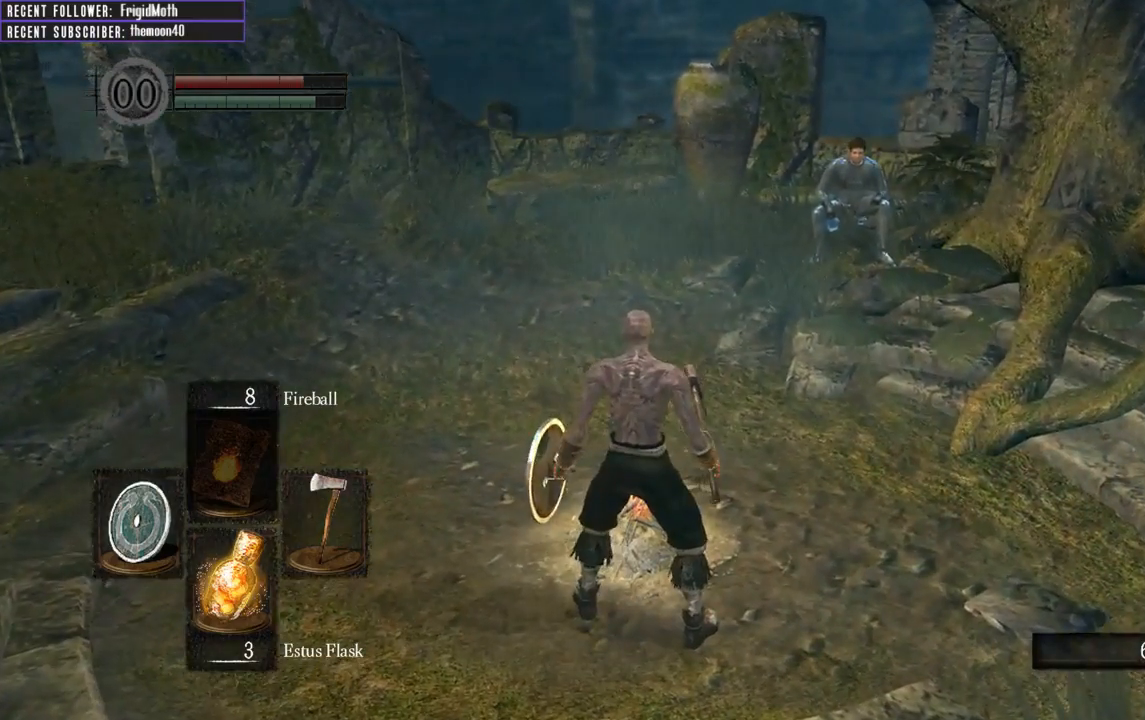
{"buttons": [], "left_stick": "center", "right_stick": "center", "events": [[100, "A", "up"], [117, "left_stick", "up"], [233, "A", "down"], [300, "left_stick", "center"], [367, "A", "up"]]}
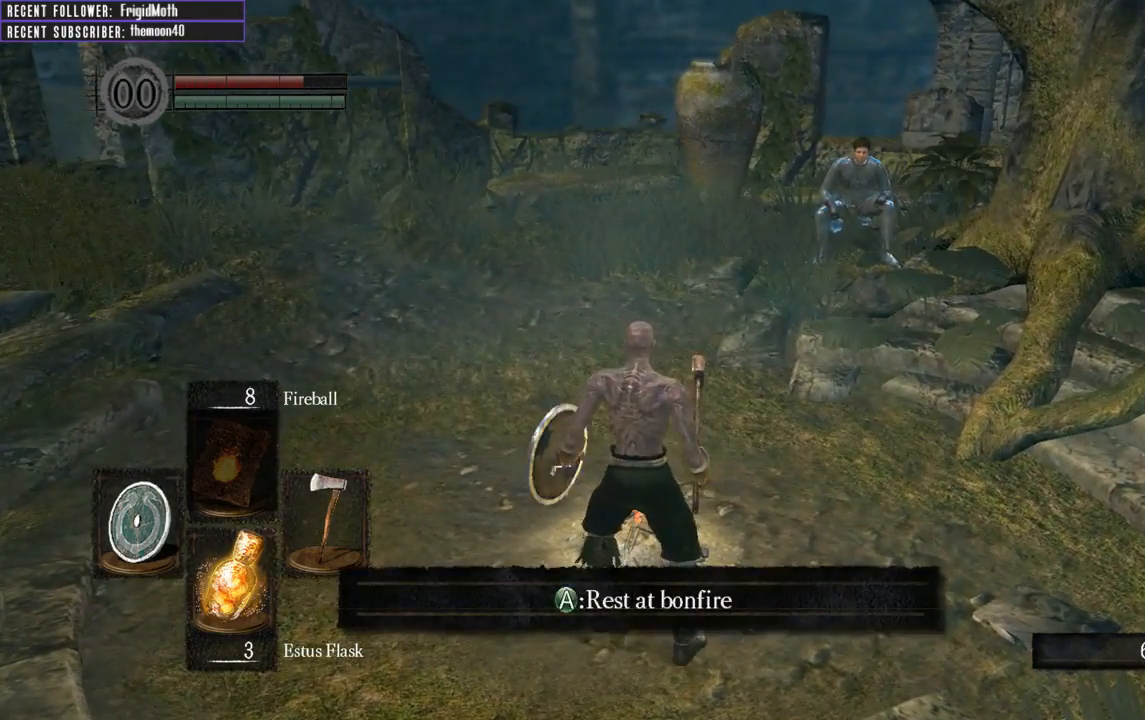
{"buttons": [], "left_stick": "center", "right_stick": "center", "events": [[150, "A", "down"], [250, "A", "up"]]}
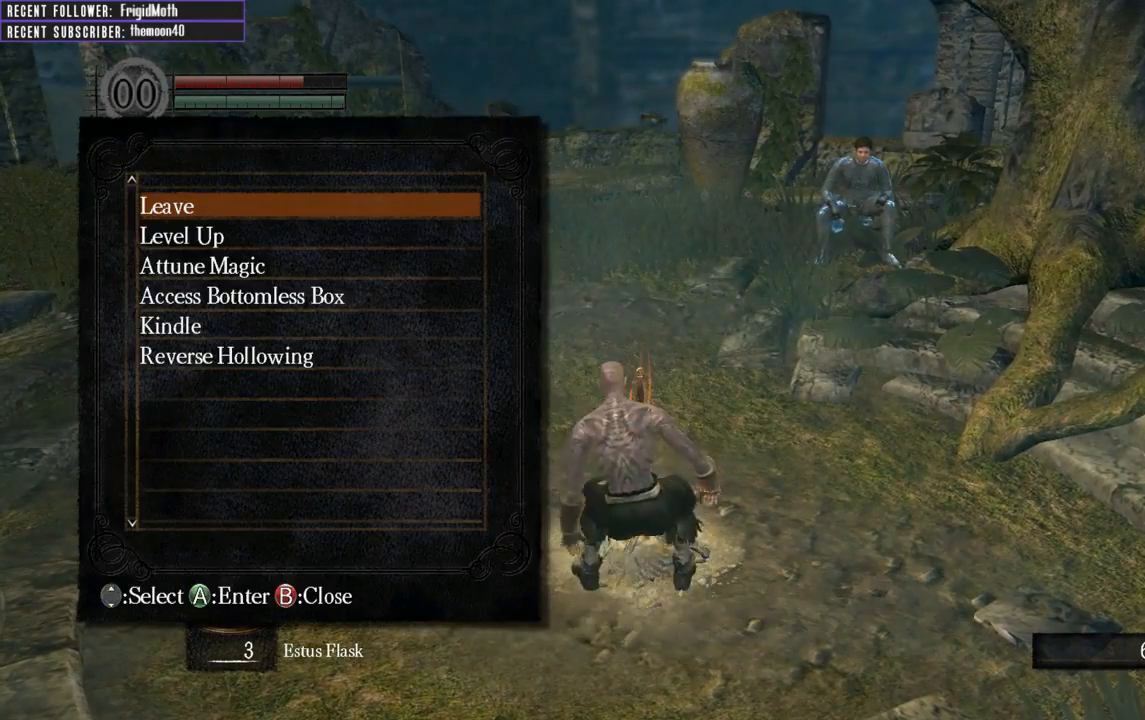
{"buttons": [], "left_stick": "center", "right_stick": "center", "events": [[217, "DPAD_DOWN", "down"], [283, "DPAD_DOWN", "up"], [383, "A", "down"], [467, "A", "up"]]}
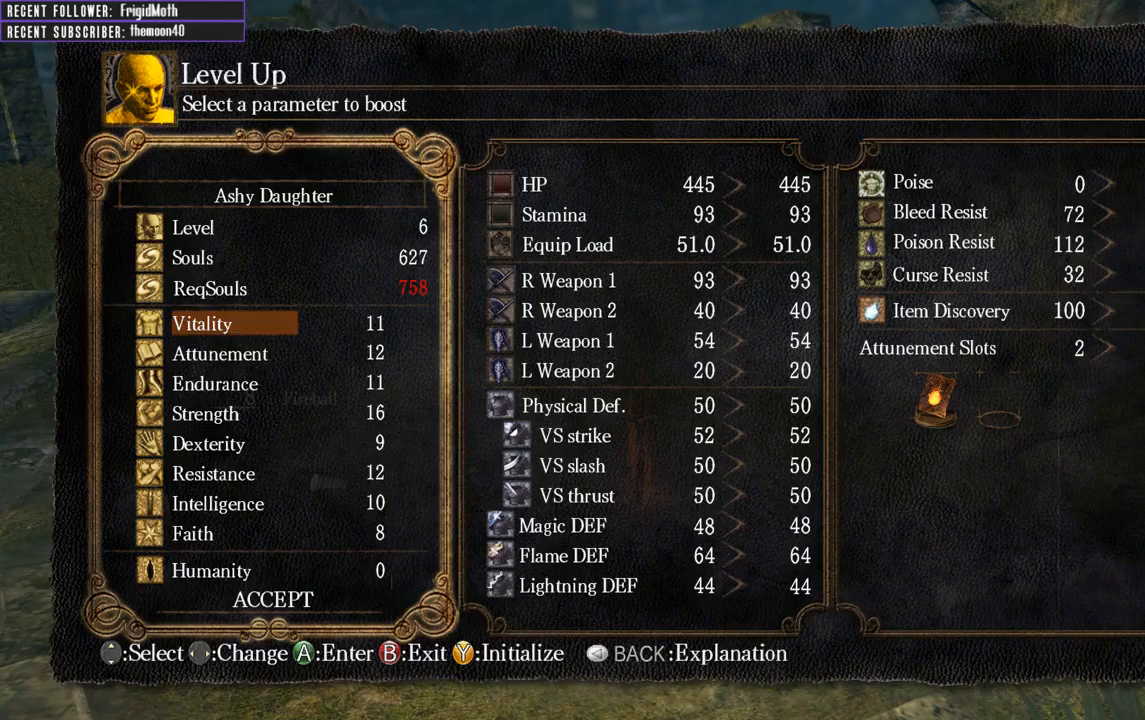
{"buttons": [], "left_stick": "center", "right_stick": "center", "events": [[50, "DPAD_DOWN", "down"], [167, "DPAD_DOWN", "up"], [267, "DPAD_DOWN", "down"], [367, "DPAD_DOWN", "up"]]}
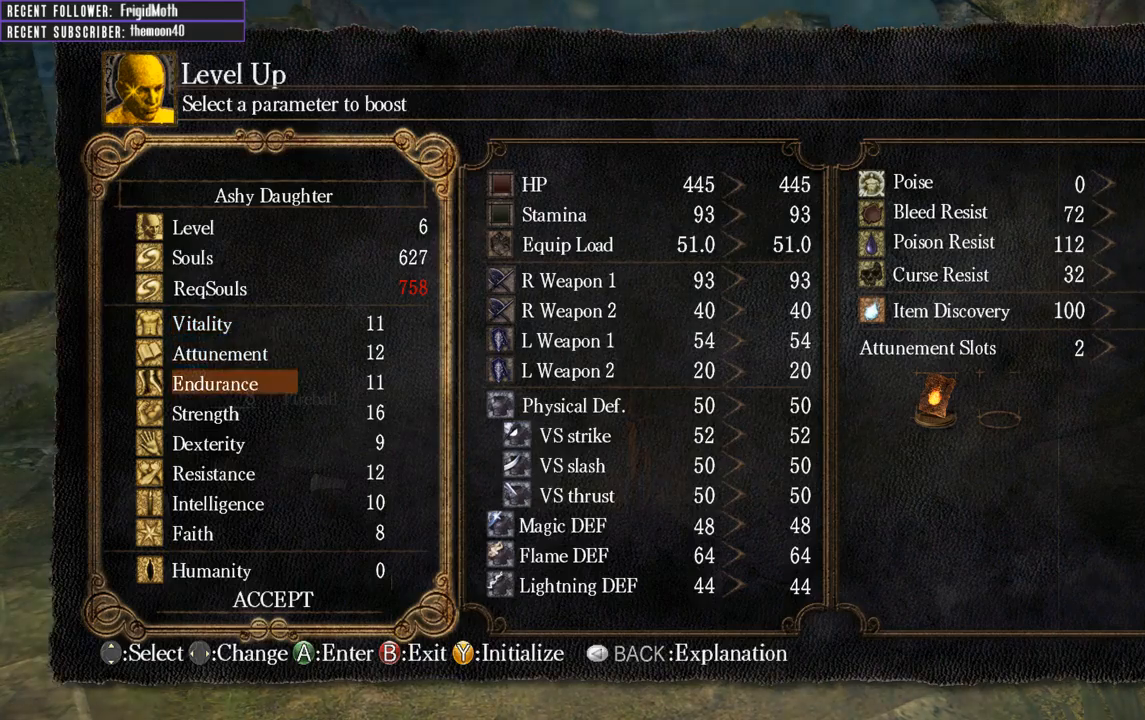
{"buttons": ["B"], "left_stick": "center", "right_stick": "center", "events": [[33, "DPAD_DOWN", "down"], [133, "DPAD_DOWN", "up"], [500, "B", "down"]]}
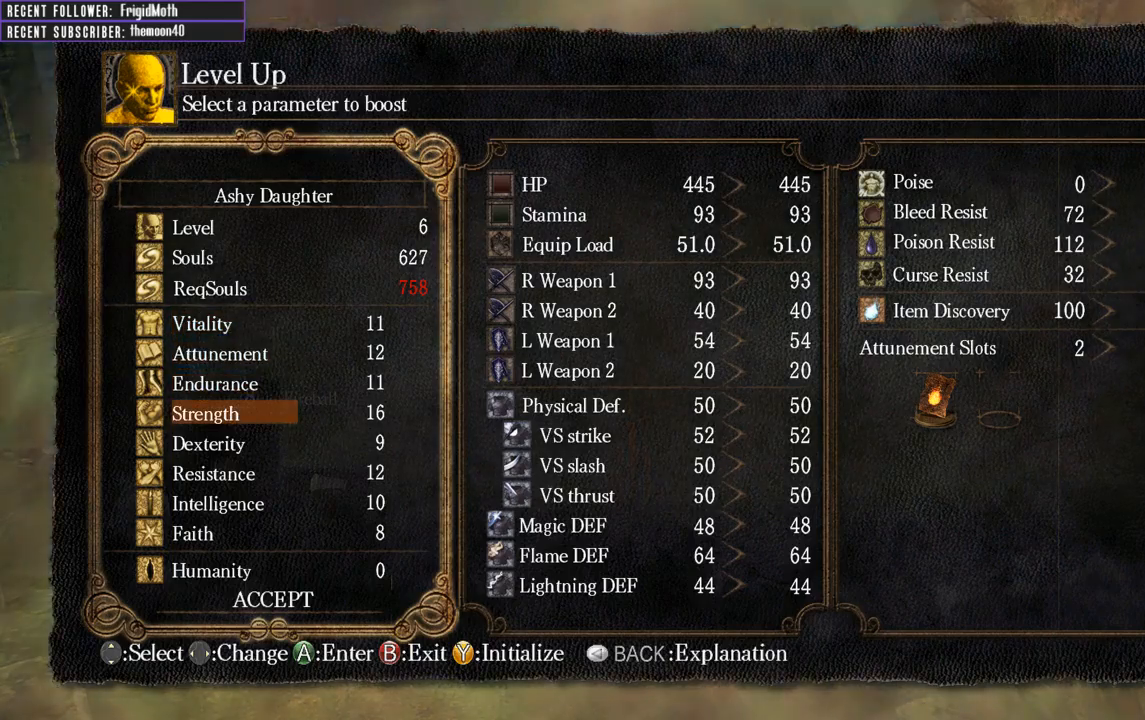
{"buttons": [], "left_stick": "center", "right_stick": "center", "events": [[83, "B", "up"], [383, "B", "down"], [500, "B", "up"]]}
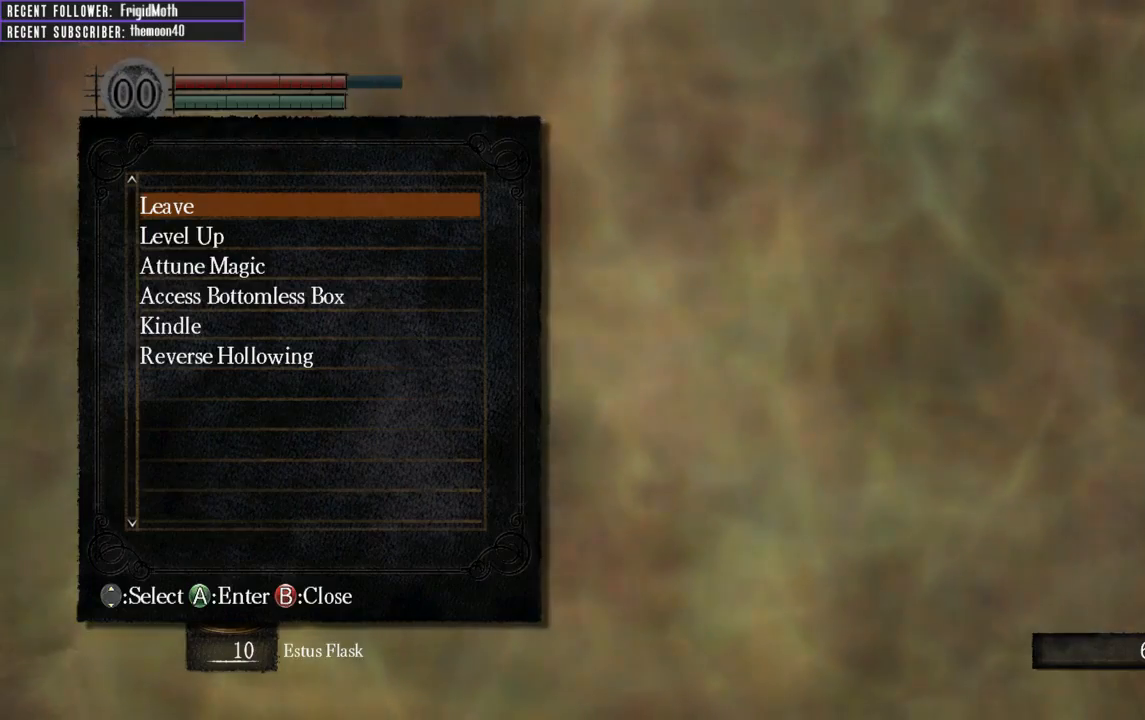
{"buttons": [], "left_stick": "up-right", "right_stick": "up-right", "events": [[250, "right_stick", "up-right"], [283, "left_stick", "down-right"], [400, "left_stick", "right"], [500, "left_stick", "up-right"]]}
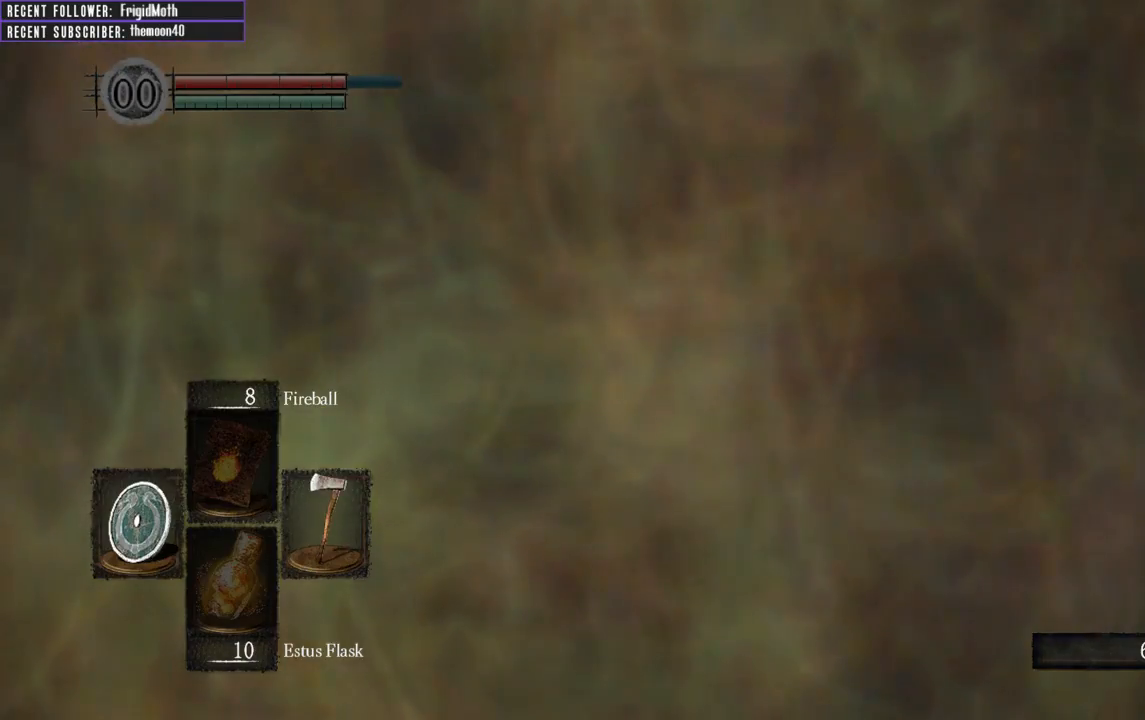
{"buttons": ["B"], "left_stick": "up-right", "right_stick": "right", "events": [[17, "B", "down"], [67, "right_stick", "center"], [267, "right_stick", "right"]]}
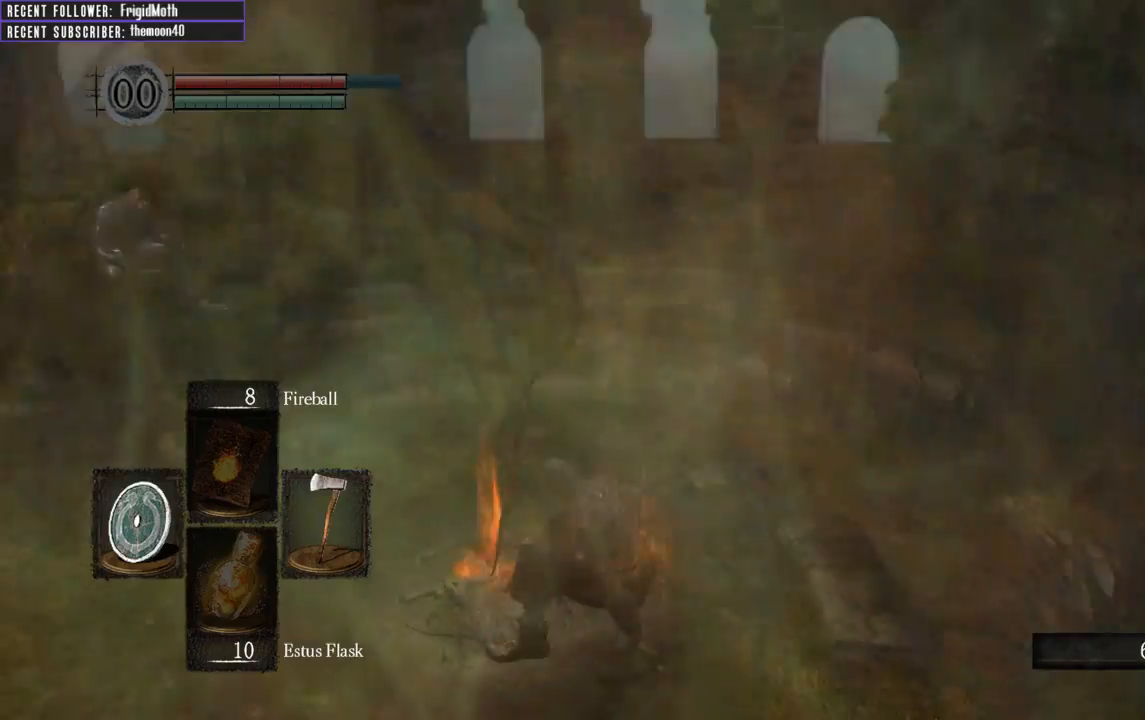
{"buttons": ["B"], "left_stick": "up-right", "right_stick": "right", "events": [[50, "right_stick", "center"], [333, "right_stick", "right"]]}
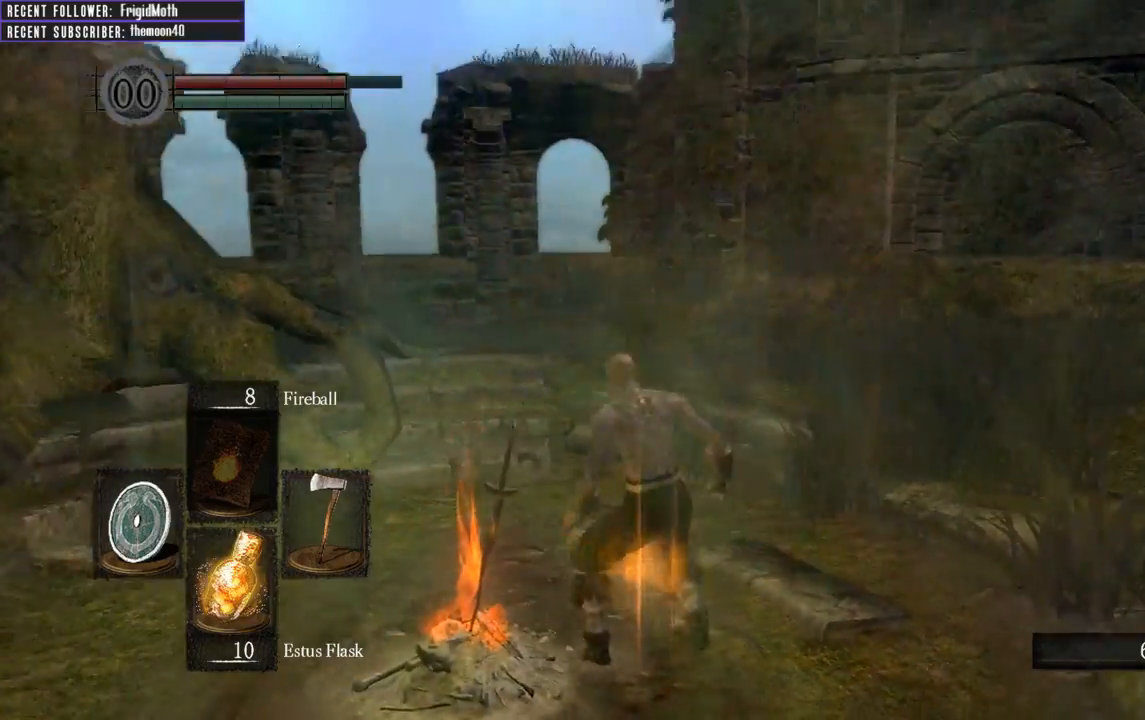
{"buttons": [], "left_stick": "up", "right_stick": "center", "events": [[33, "right_stick", "center"], [50, "left_stick", "up"], [83, "B", "up"], [250, "Y", "down"], [367, "Y", "up"]]}
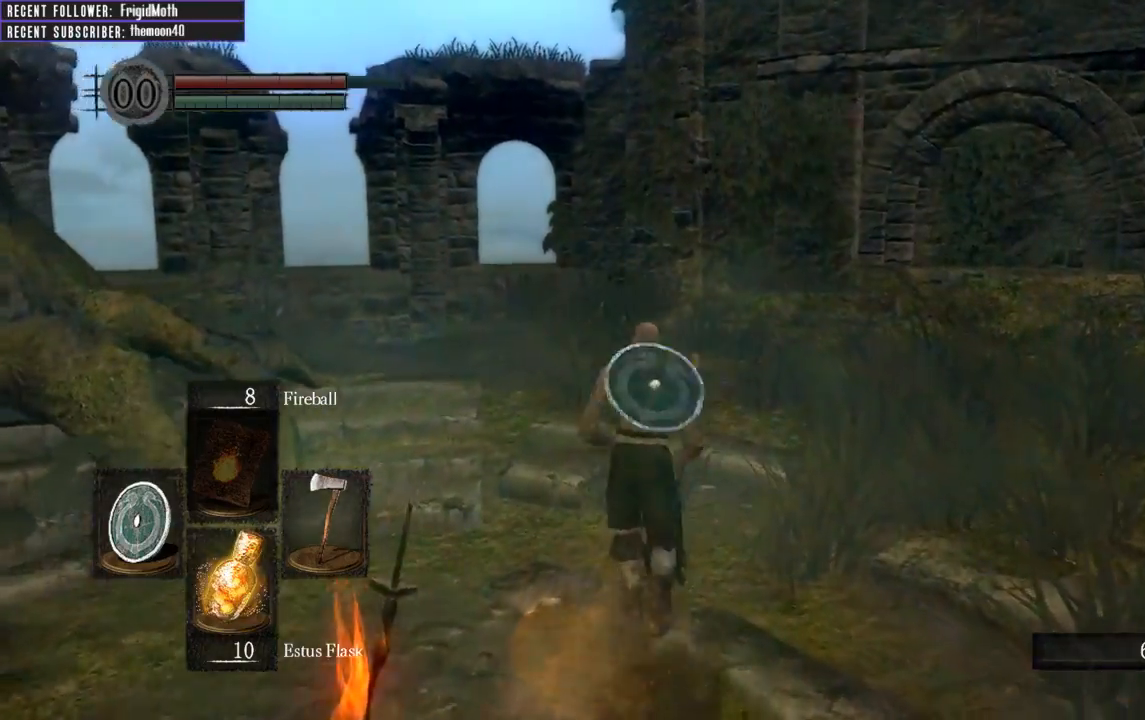
{"buttons": ["B"], "left_stick": "up", "right_stick": "center", "events": [[33, "B", "down"], [117, "right_stick", "left"], [383, "right_stick", "center"]]}
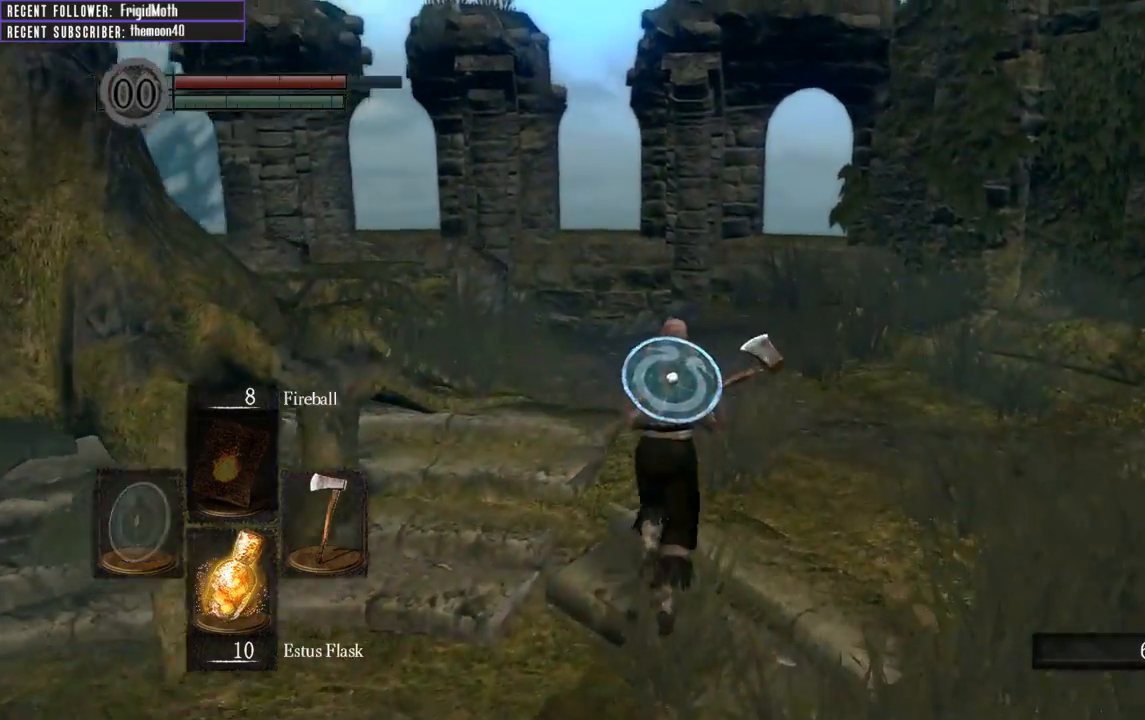
{"buttons": ["B"], "left_stick": "up-right", "right_stick": "up-left", "events": [[83, "right_stick", "up-left"], [400, "left_stick", "up-right"]]}
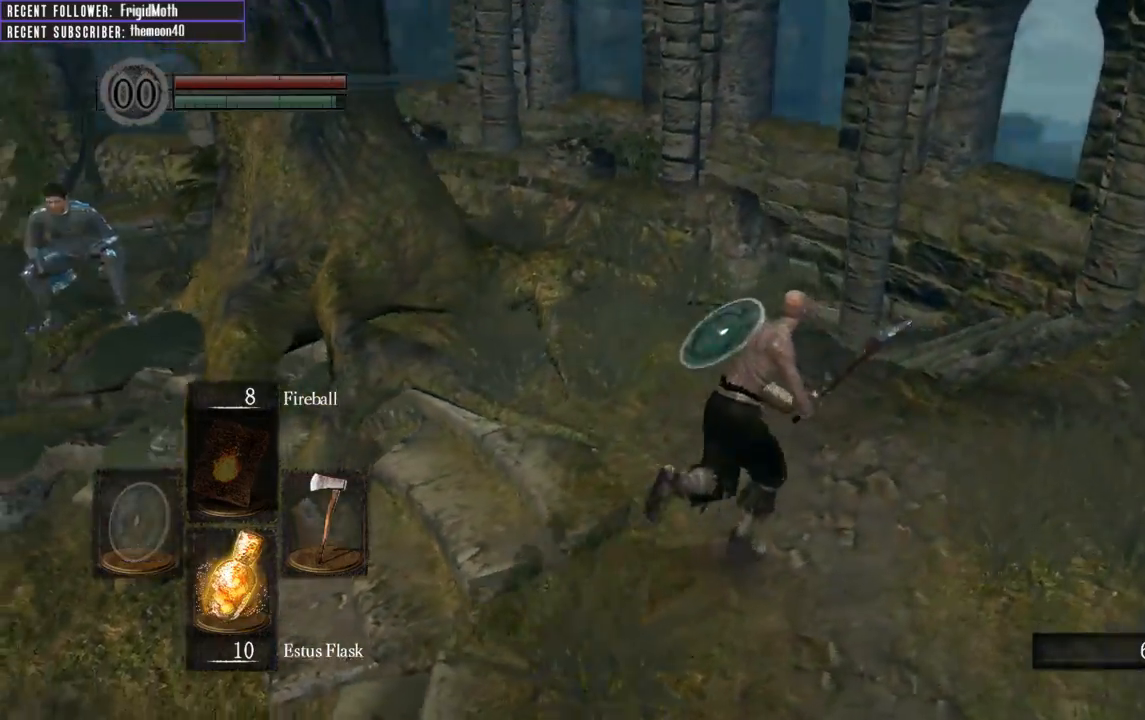
{"buttons": ["B"], "left_stick": "up-right", "right_stick": "left", "events": [[67, "right_stick", "left"]]}